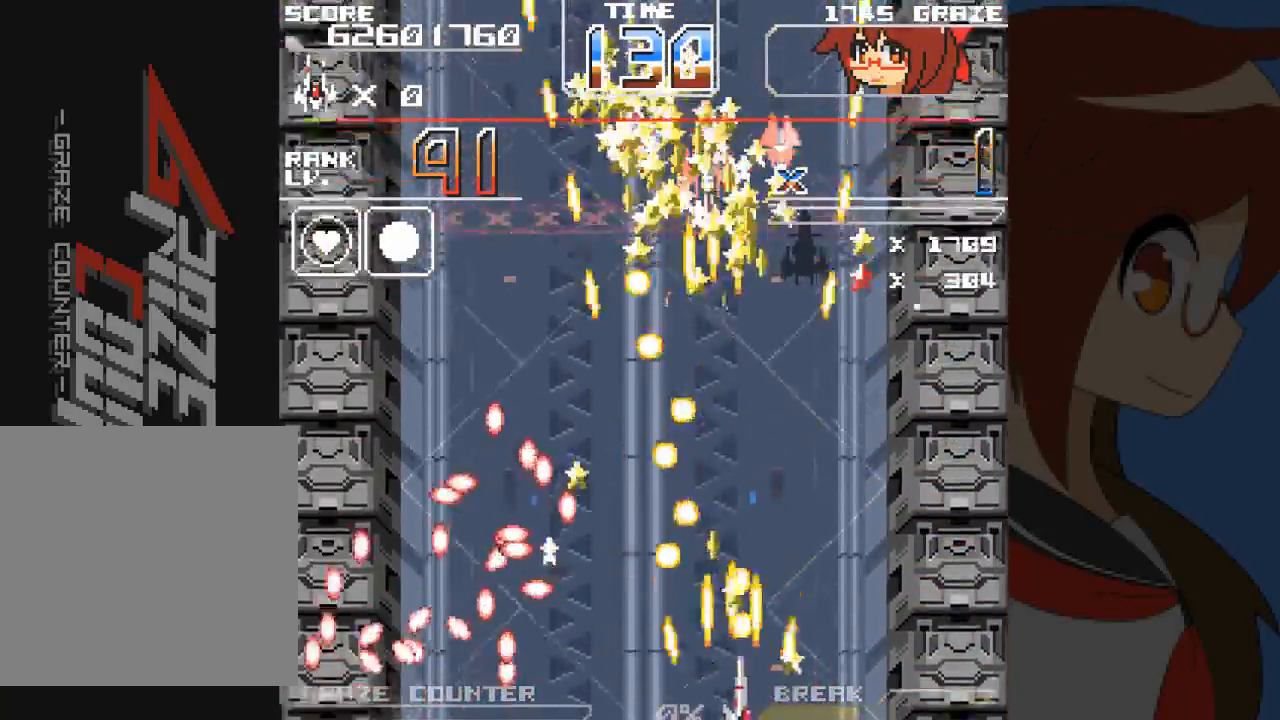
Gameplay with a controller (Xbox layout); each line is a JSON object with the inputs held at the frame after it (dt_ms = milliseconds from this image to that frame). "events" lists button and stick changes between this image and that frame as [ms after this image, input, new state], when the widget could be followed in between. Not read: L2 L3 R2 R3 right_stick.
{"dt_ms": 500, "buttons": ["A", "DPAD_UP", "DPAD_LEFT"], "left_stick": "up", "events": [[100, "DPAD_UP", "down"], [150, "DPAD_RIGHT", "up"], [150, "left_stick", "up"], [433, "DPAD_LEFT", "down"]]}
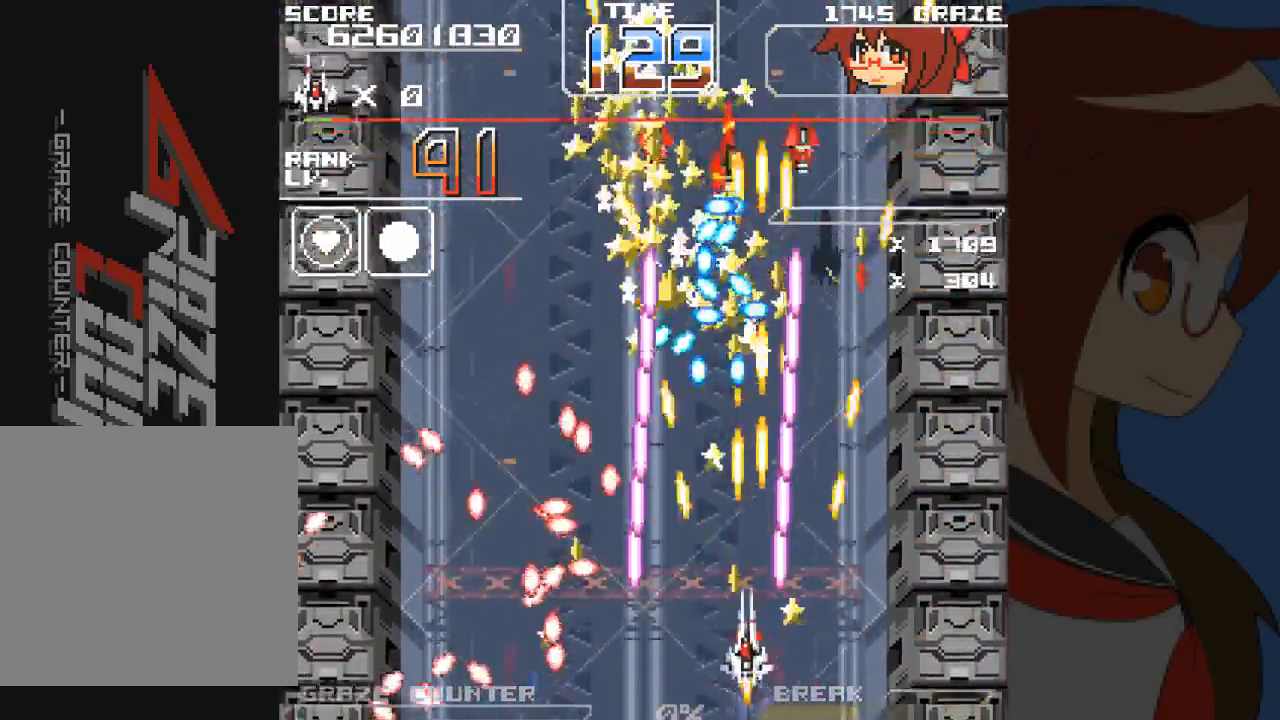
{"dt_ms": 1000, "buttons": ["A", "DPAD_DOWN"], "left_stick": "down"}
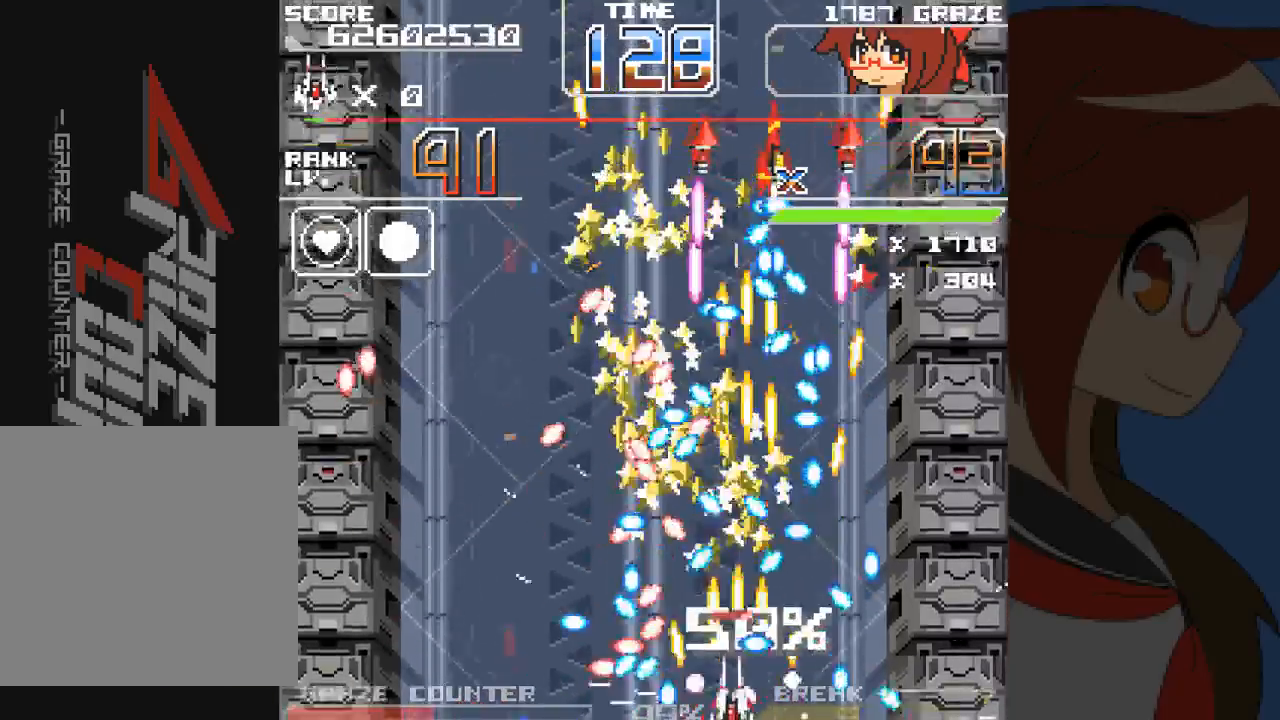
{"dt_ms": 500, "buttons": ["A"], "left_stick": "center"}
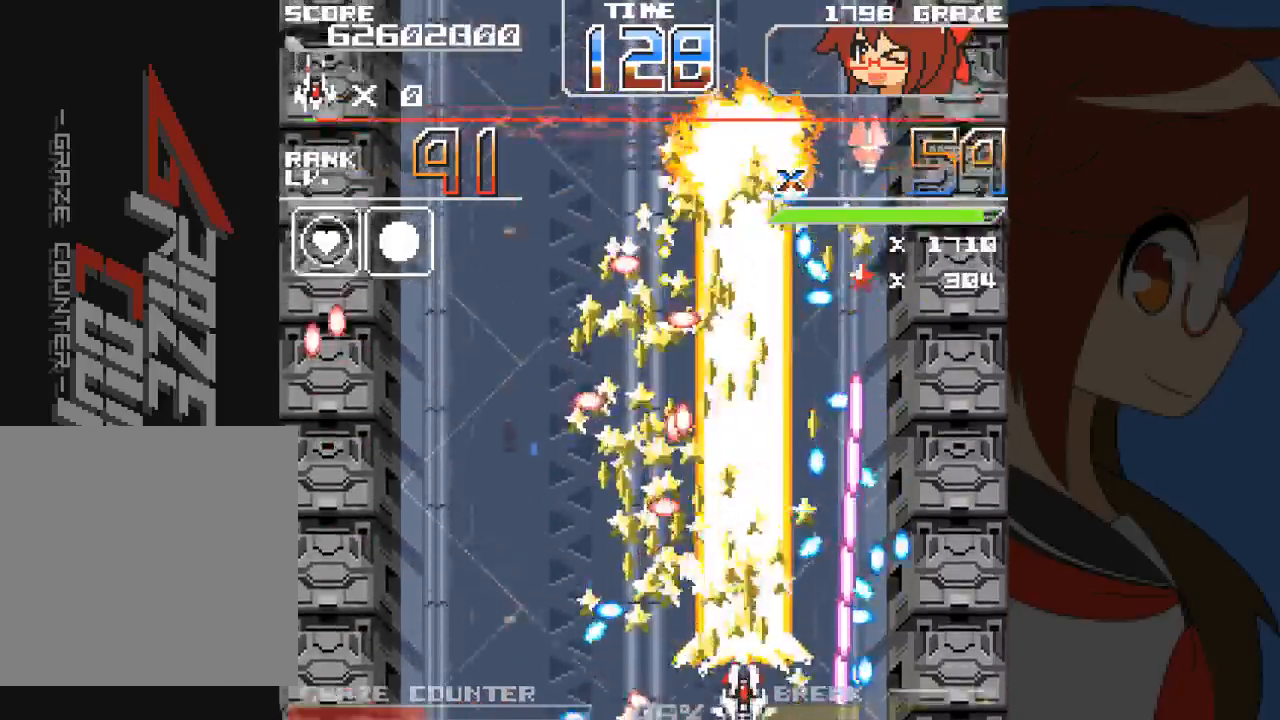
{"dt_ms": 500, "buttons": ["A", "DPAD_UP", "DPAD_RIGHT"], "left_stick": "up", "events": [[167, "DPAD_UP", "down"], [167, "left_stick", "up"], [367, "DPAD_RIGHT", "down"], [400, "DPAD_RIGHT", "up"], [500, "DPAD_RIGHT", "down"]]}
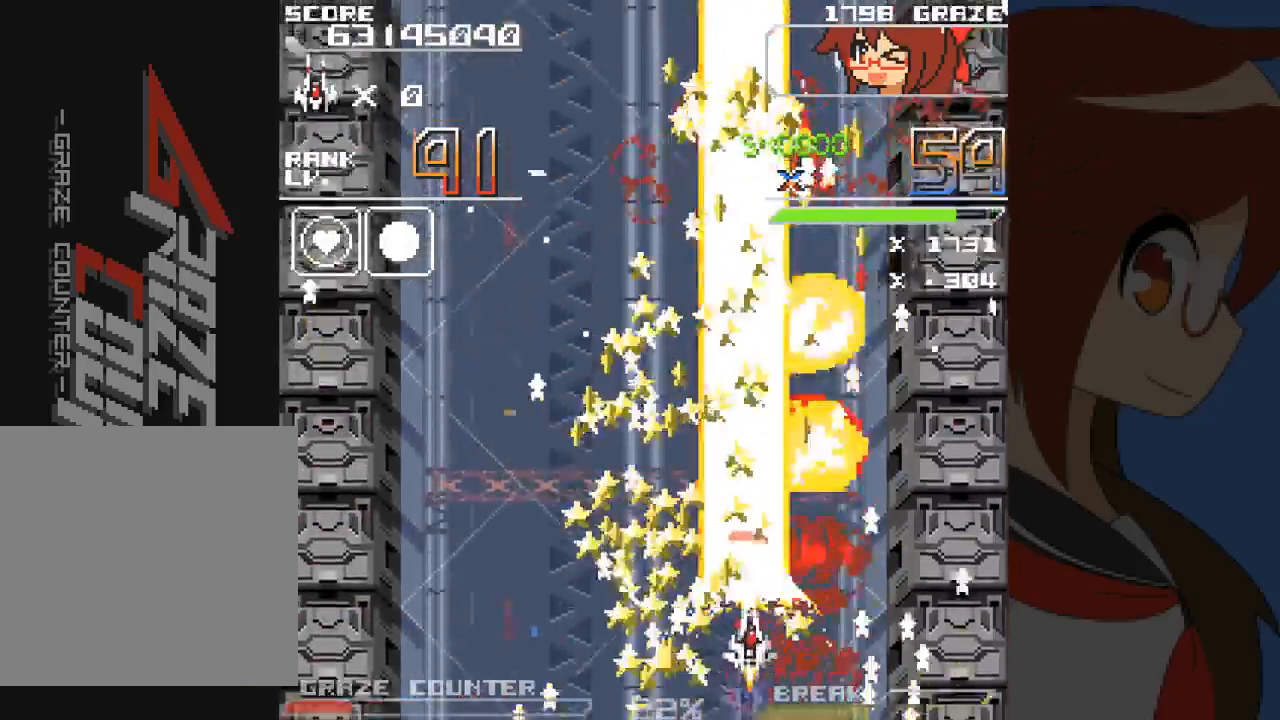
{"dt_ms": 500, "buttons": ["A", "DPAD_LEFT"], "left_stick": "left", "events": [[33, "DPAD_UP", "up"], [33, "left_stick", "right"], [217, "DPAD_DOWN", "down"], [283, "DPAD_RIGHT", "up"], [283, "left_stick", "down"], [350, "DPAD_LEFT", "down"], [417, "DPAD_DOWN", "up"], [417, "left_stick", "left"]]}
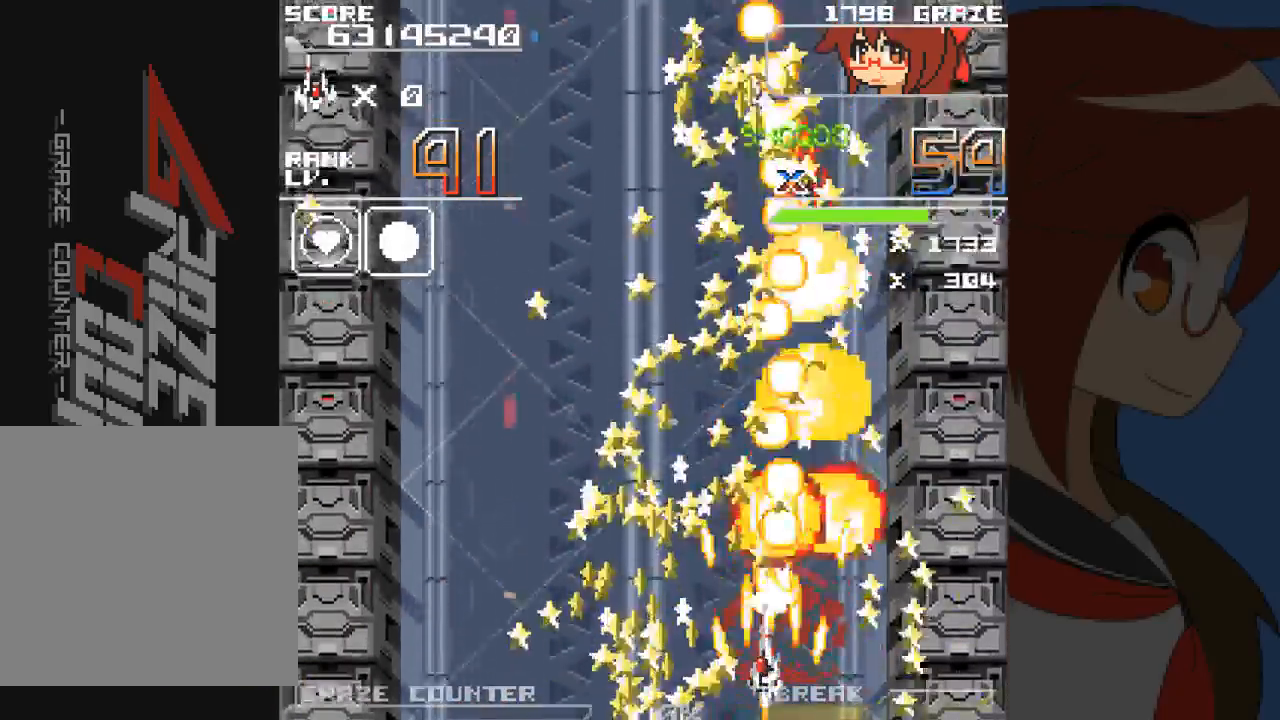
{"dt_ms": 500, "buttons": ["DPAD_RIGHT"], "left_stick": "right", "events": [[83, "A", "up"], [183, "A", "down"], [283, "A", "up"], [350, "DPAD_LEFT", "up"], [383, "A", "down"], [383, "DPAD_RIGHT", "down"], [383, "left_stick", "right"], [500, "A", "up"]]}
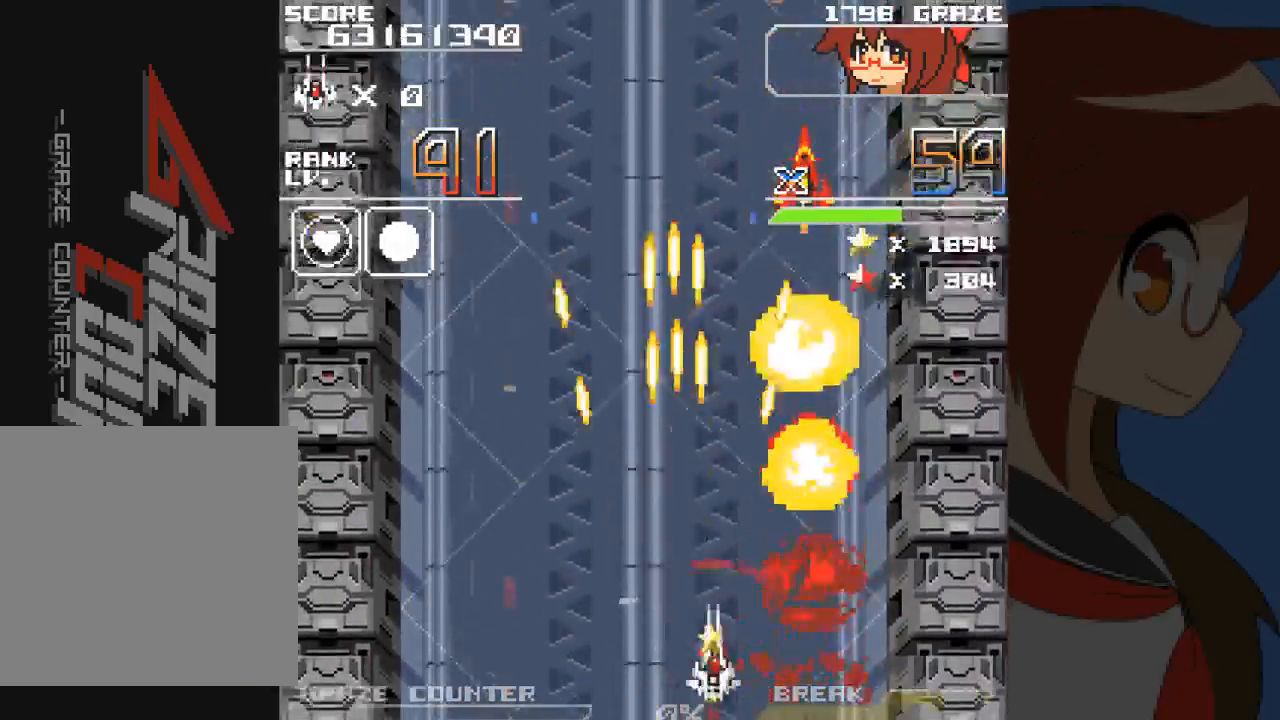
{"dt_ms": 500, "buttons": ["A", "DPAD_LEFT"], "left_stick": "left", "events": [[83, "A", "down"], [183, "A", "up"], [283, "A", "down"], [367, "DPAD_RIGHT", "up"], [400, "A", "up"], [400, "DPAD_LEFT", "down"], [400, "left_stick", "left"], [467, "A", "down"]]}
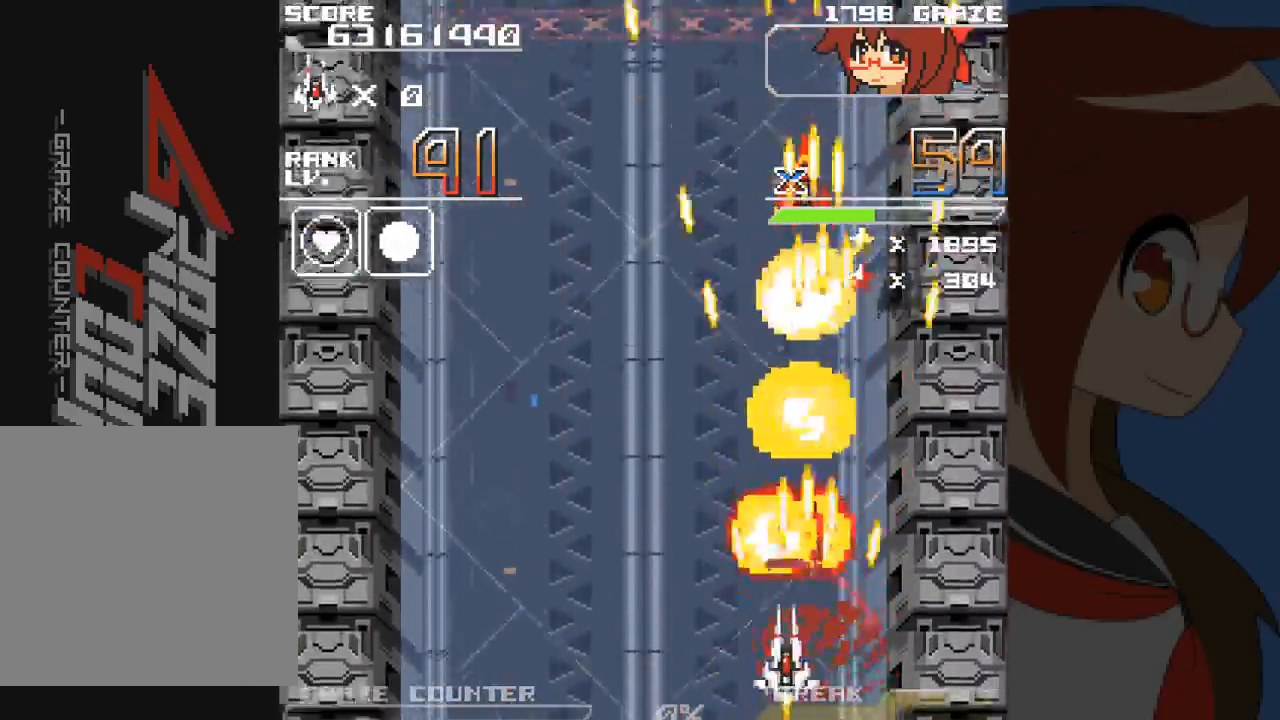
{"dt_ms": 500, "buttons": ["A", "DPAD_DOWN"], "left_stick": "down", "events": [[67, "DPAD_LEFT", "up"], [67, "DPAD_UP", "down"], [67, "left_stick", "up"], [217, "DPAD_UP", "up"], [217, "left_stick", "center"], [333, "DPAD_DOWN", "down"], [333, "left_stick", "down"]]}
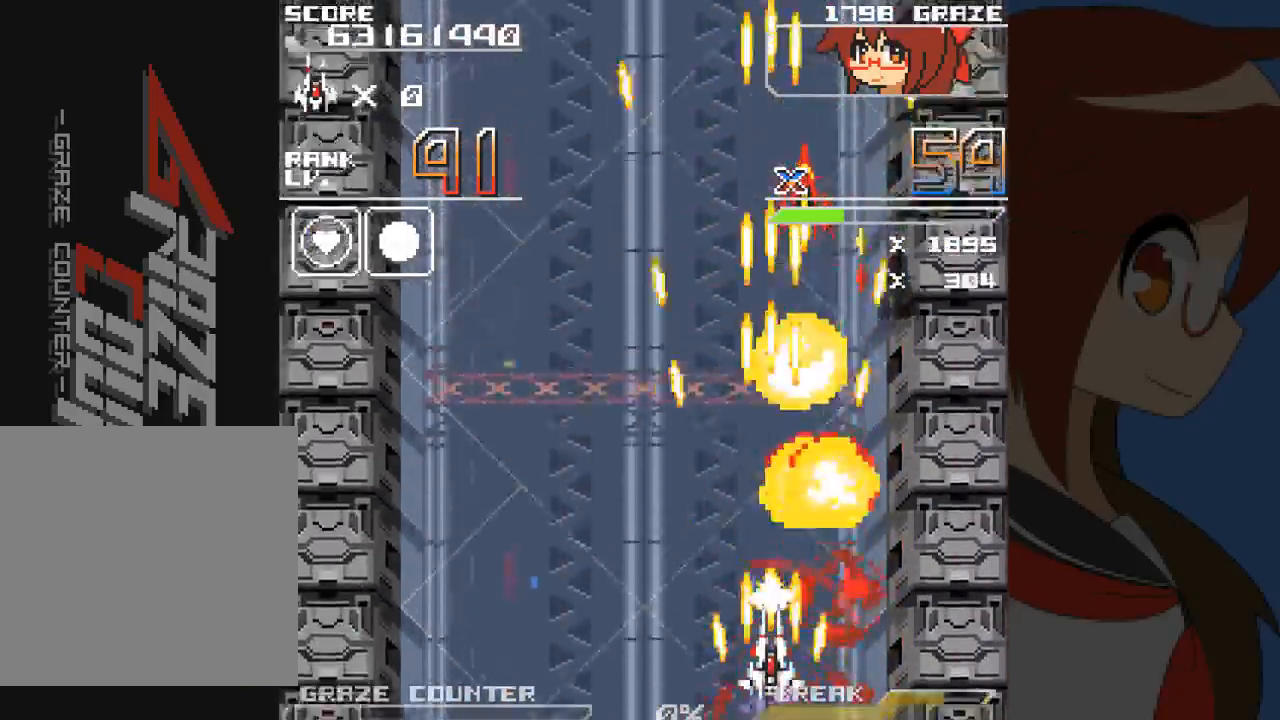
{"dt_ms": 500, "buttons": ["A", "DPAD_LEFT"], "left_stick": "left", "events": [[150, "DPAD_LEFT", "down"], [183, "DPAD_DOWN", "up"], [183, "left_stick", "left"]]}
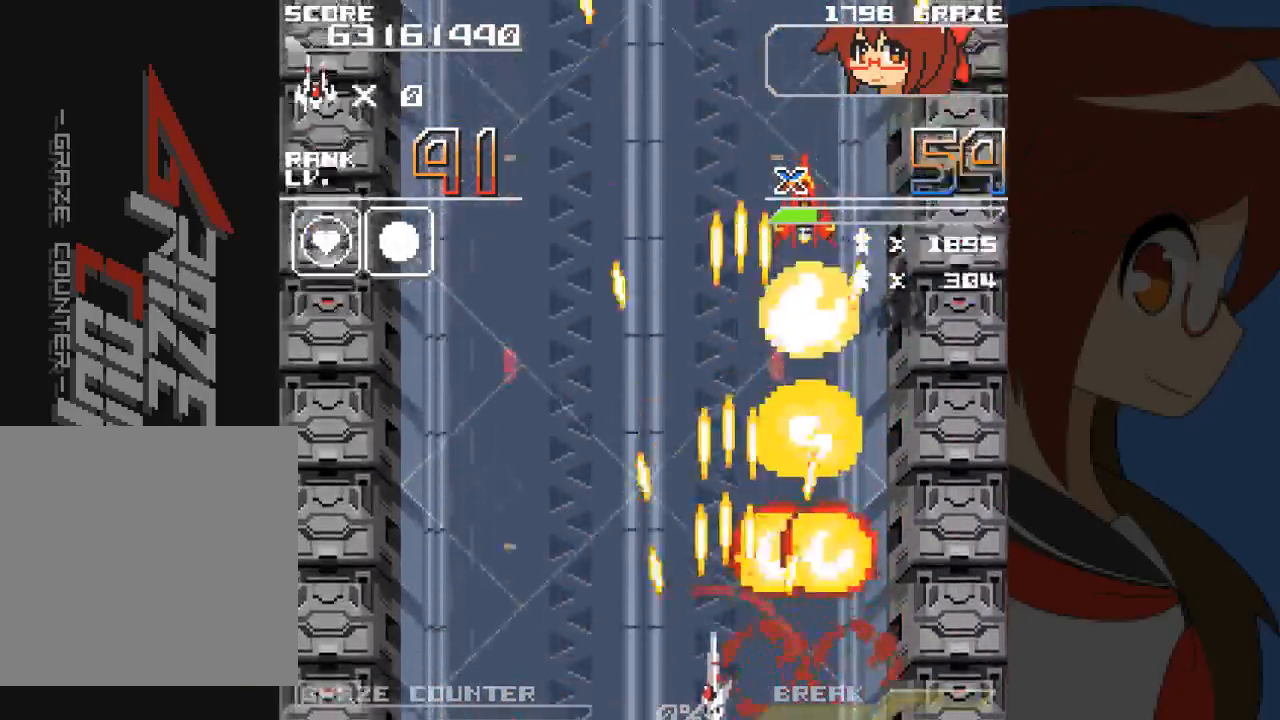
{"dt_ms": 500, "buttons": ["A"], "left_stick": "center", "events": [[100, "DPAD_LEFT", "up"], [100, "left_stick", "center"]]}
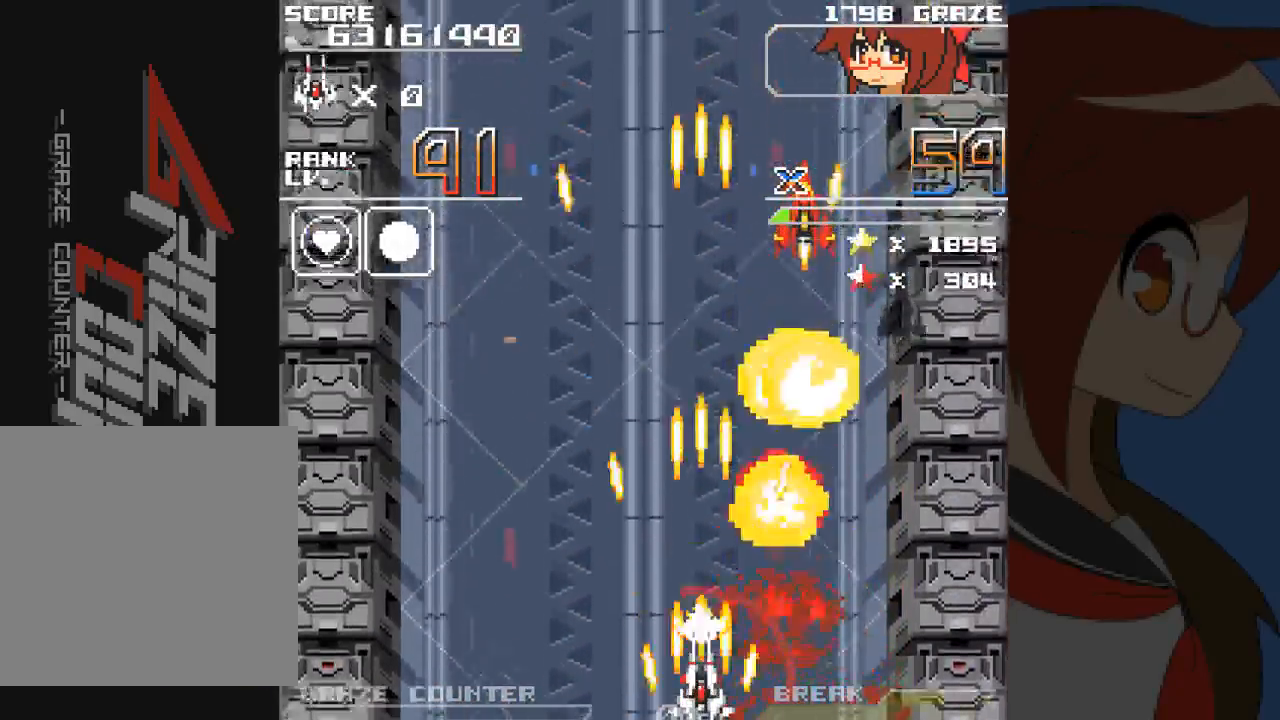
{"dt_ms": 500, "buttons": ["A"], "left_stick": "center", "events": []}
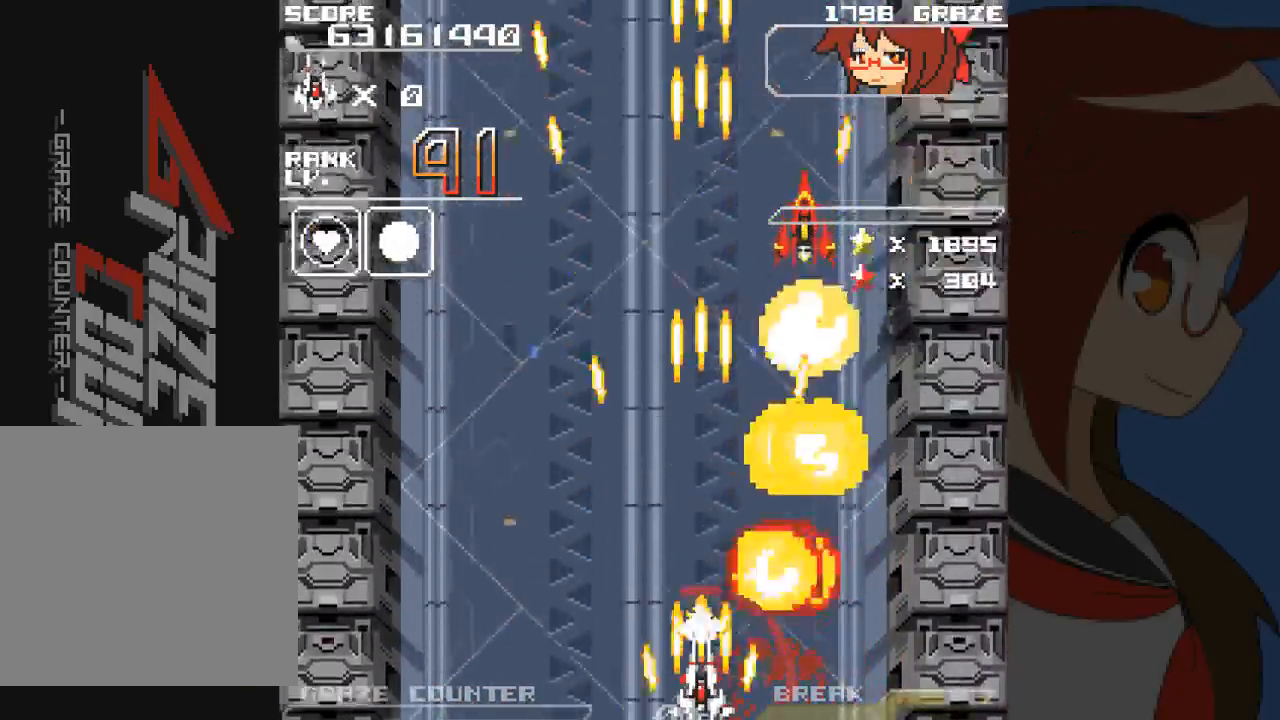
{"dt_ms": 500, "buttons": ["A"], "left_stick": "center", "events": []}
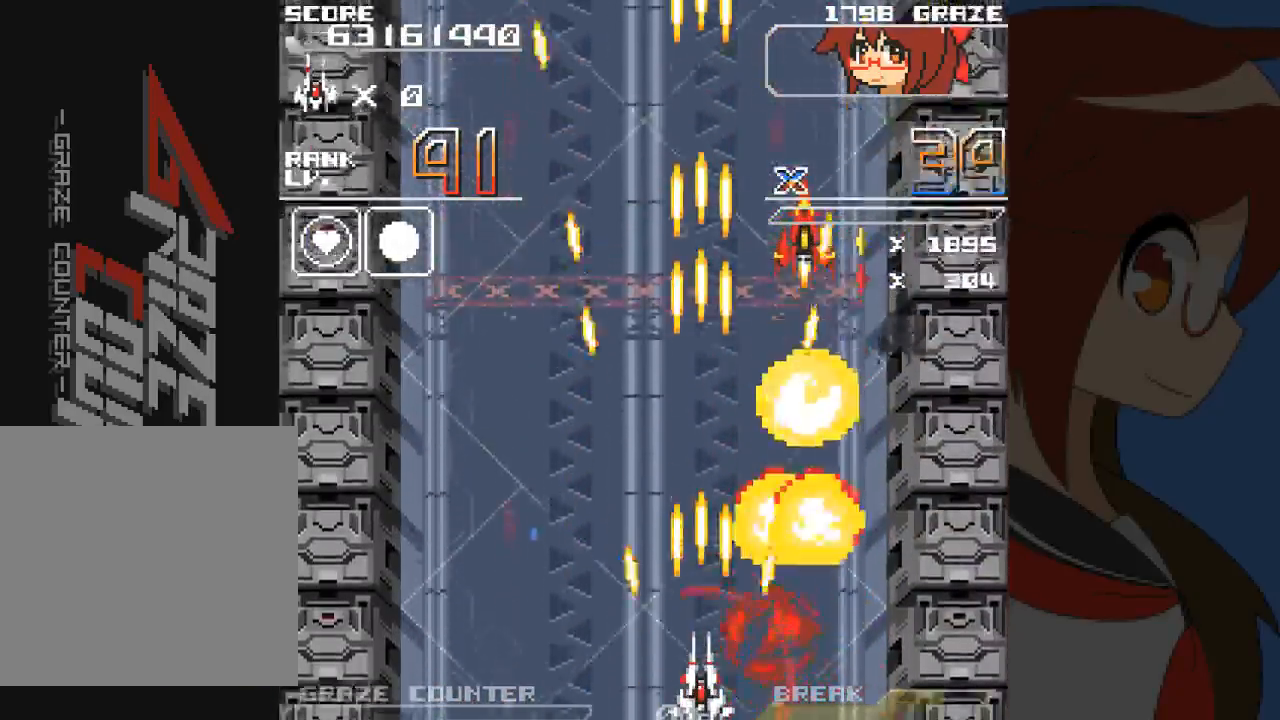
{"dt_ms": 500, "buttons": ["A"], "left_stick": "center", "events": []}
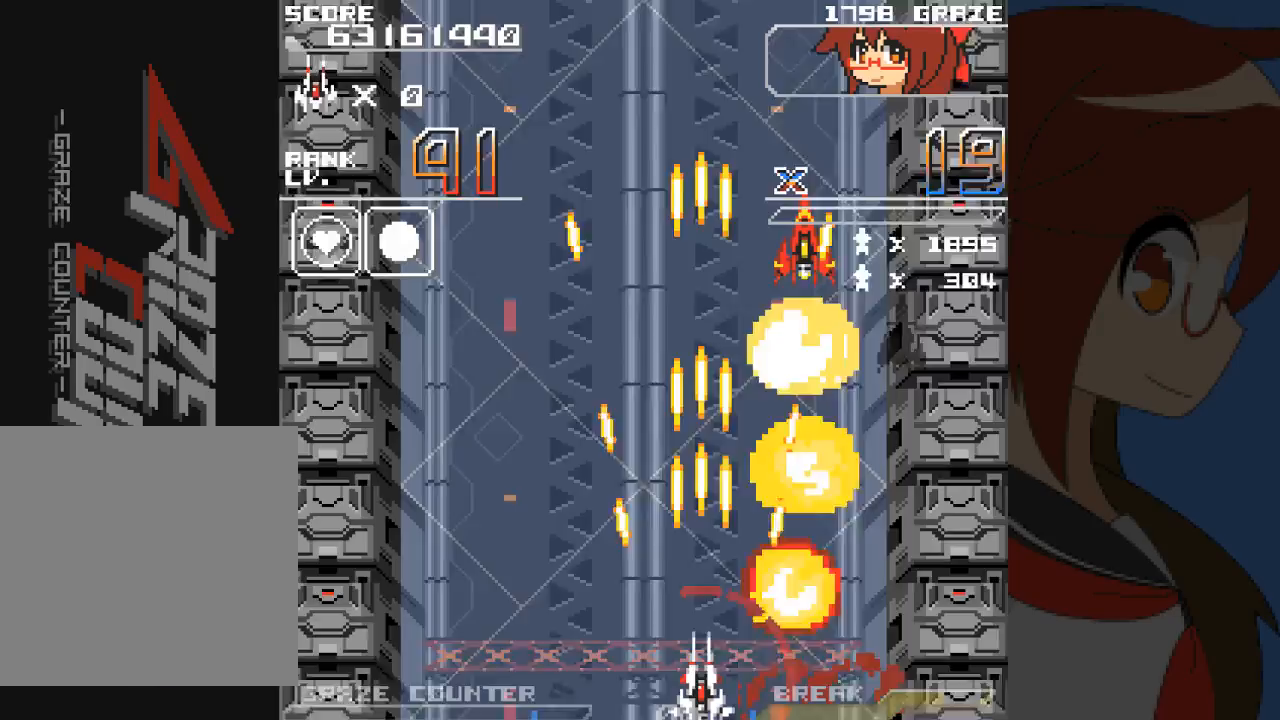
{"dt_ms": 500, "buttons": ["A"], "left_stick": "center", "events": []}
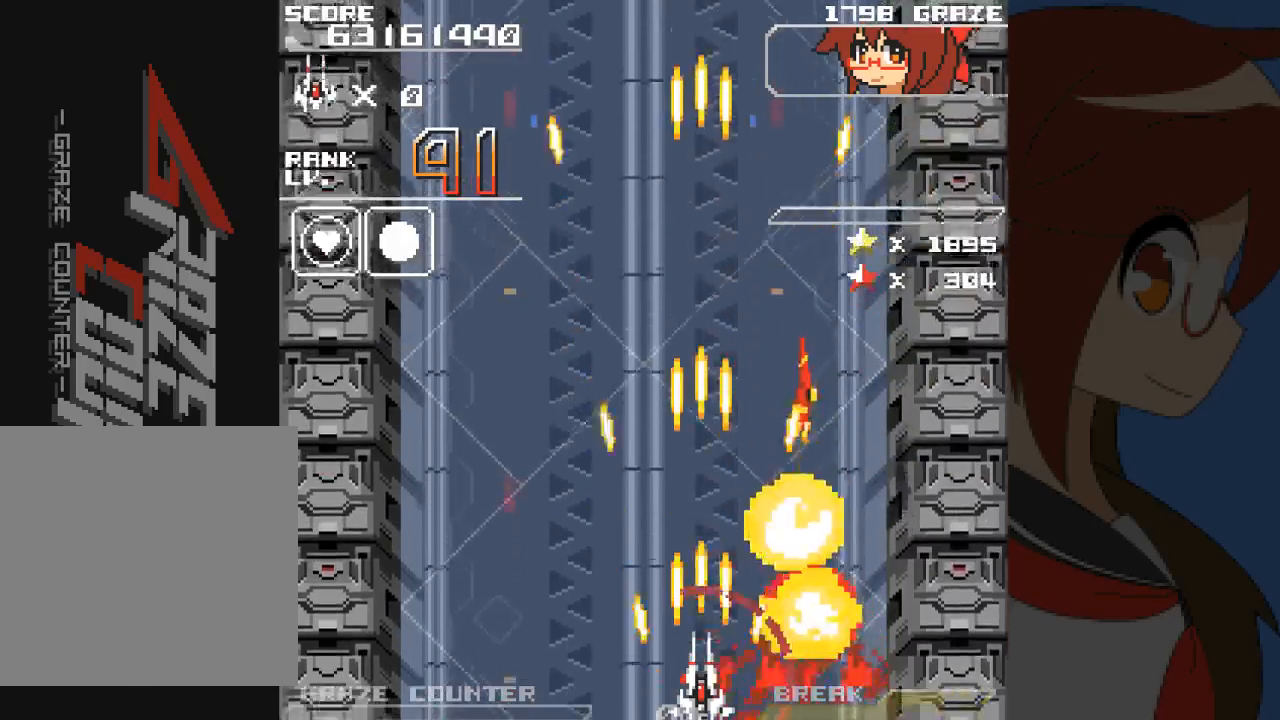
{"dt_ms": 500, "buttons": [], "left_stick": "center", "events": [[400, "A", "up"]]}
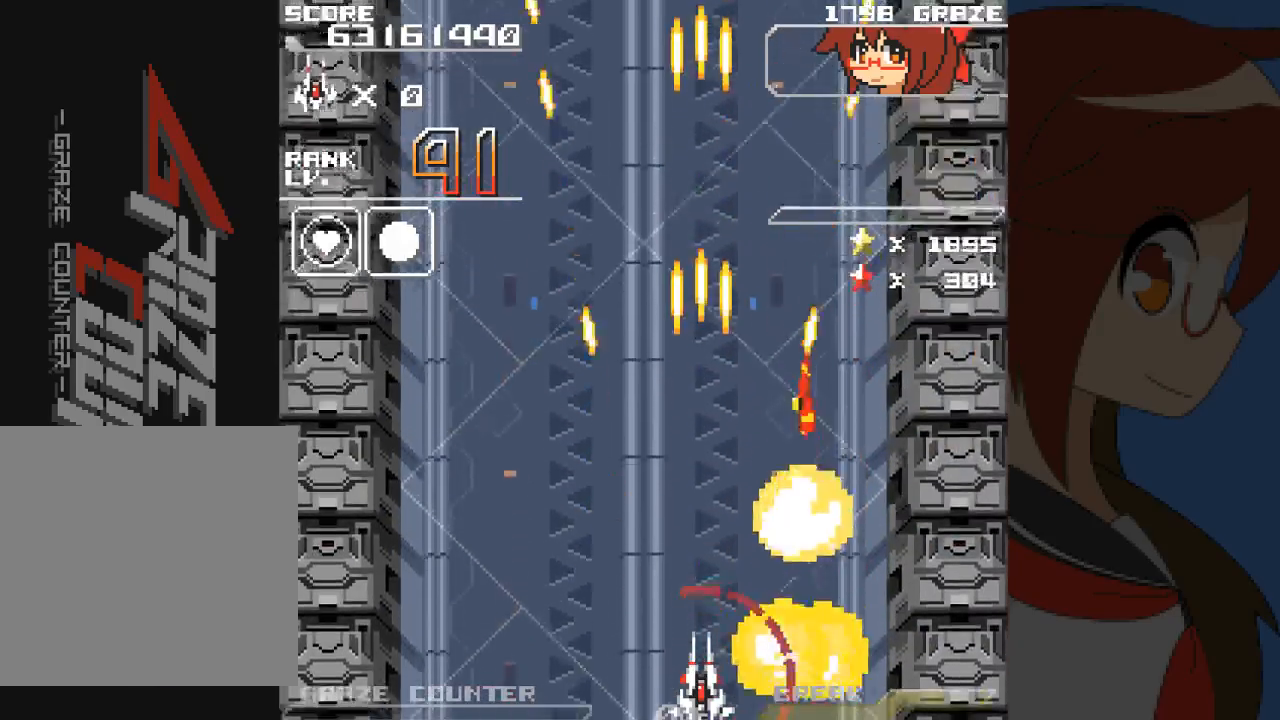
{"dt_ms": 500, "buttons": ["A"], "left_stick": "center", "events": [[500, "A", "down"]]}
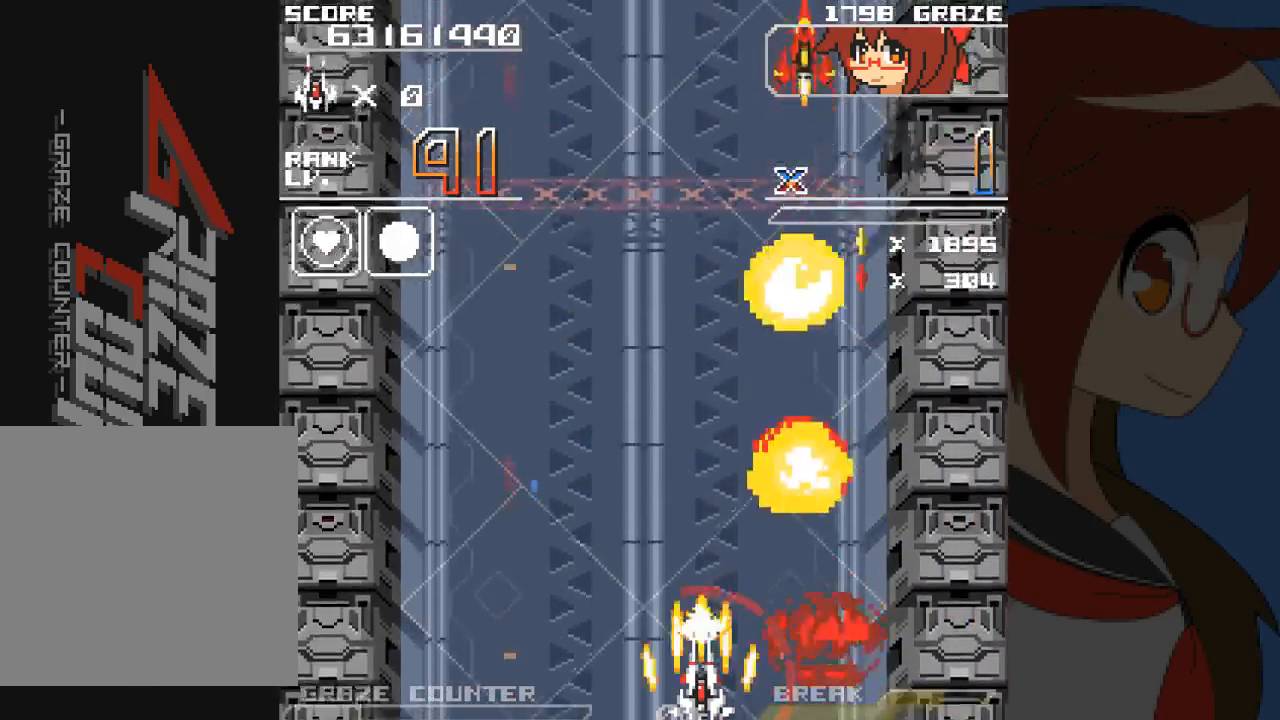
{"dt_ms": 500, "buttons": [], "left_stick": "center", "events": [[350, "A", "up"]]}
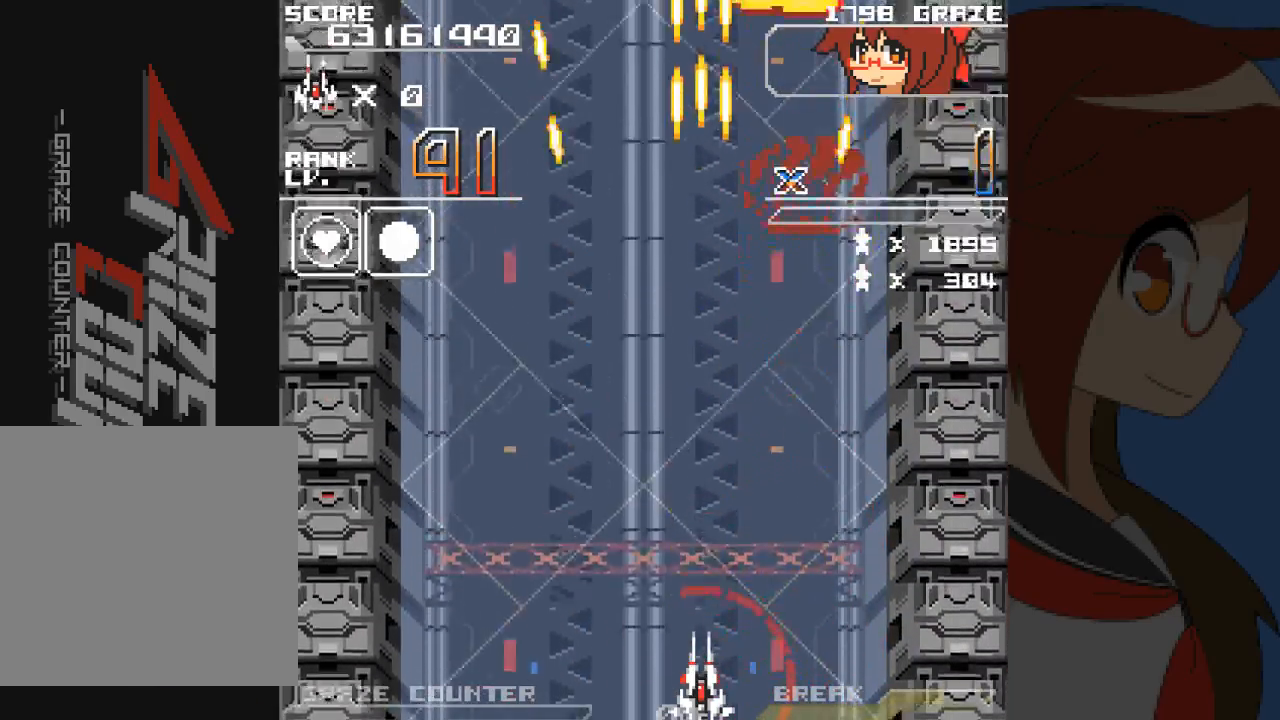
{"dt_ms": 500, "buttons": ["A"], "left_stick": "center", "events": [[183, "A", "down"]]}
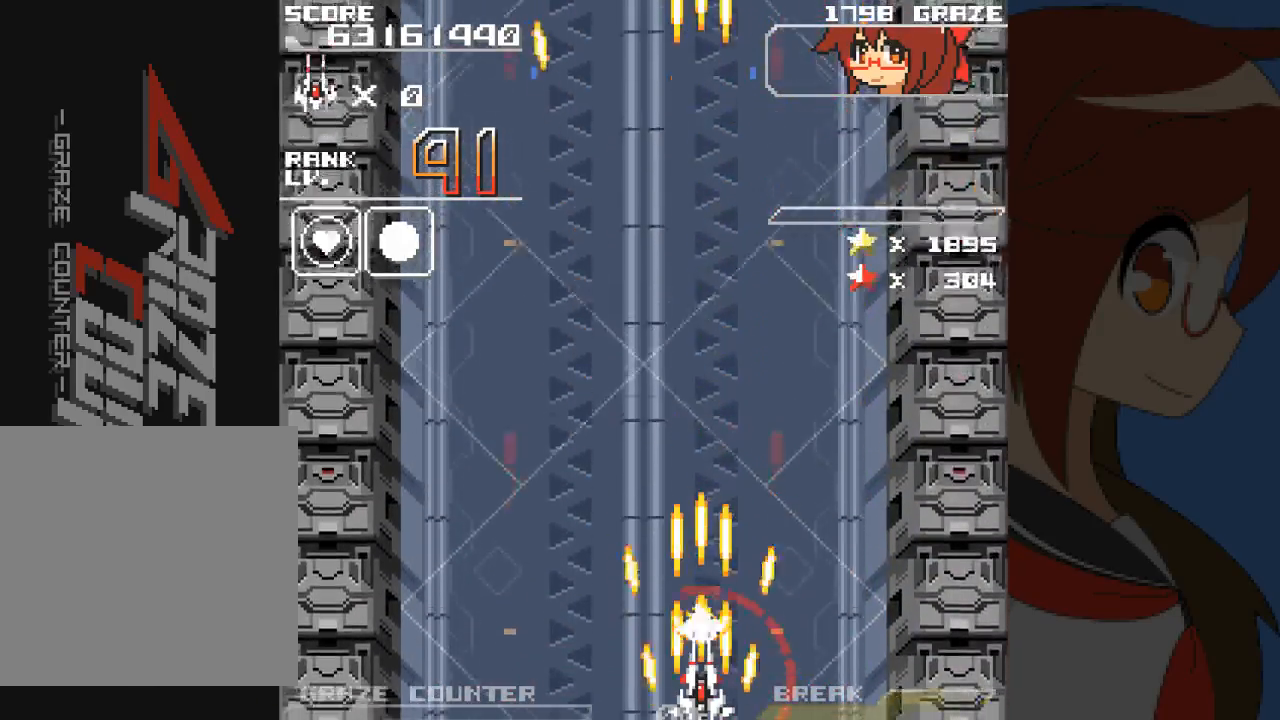
{"dt_ms": 500, "buttons": ["A"], "left_stick": "center", "events": []}
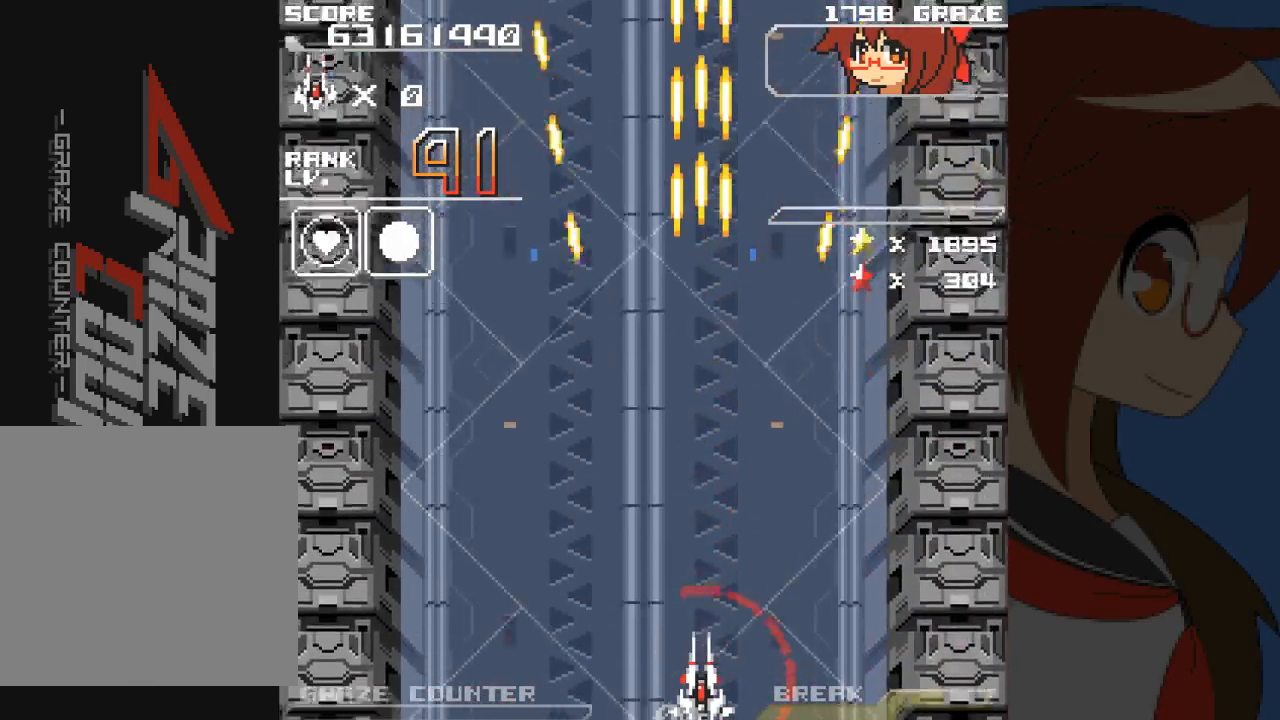
{"dt_ms": 500, "buttons": [], "left_stick": "center", "events": [[83, "A", "up"]]}
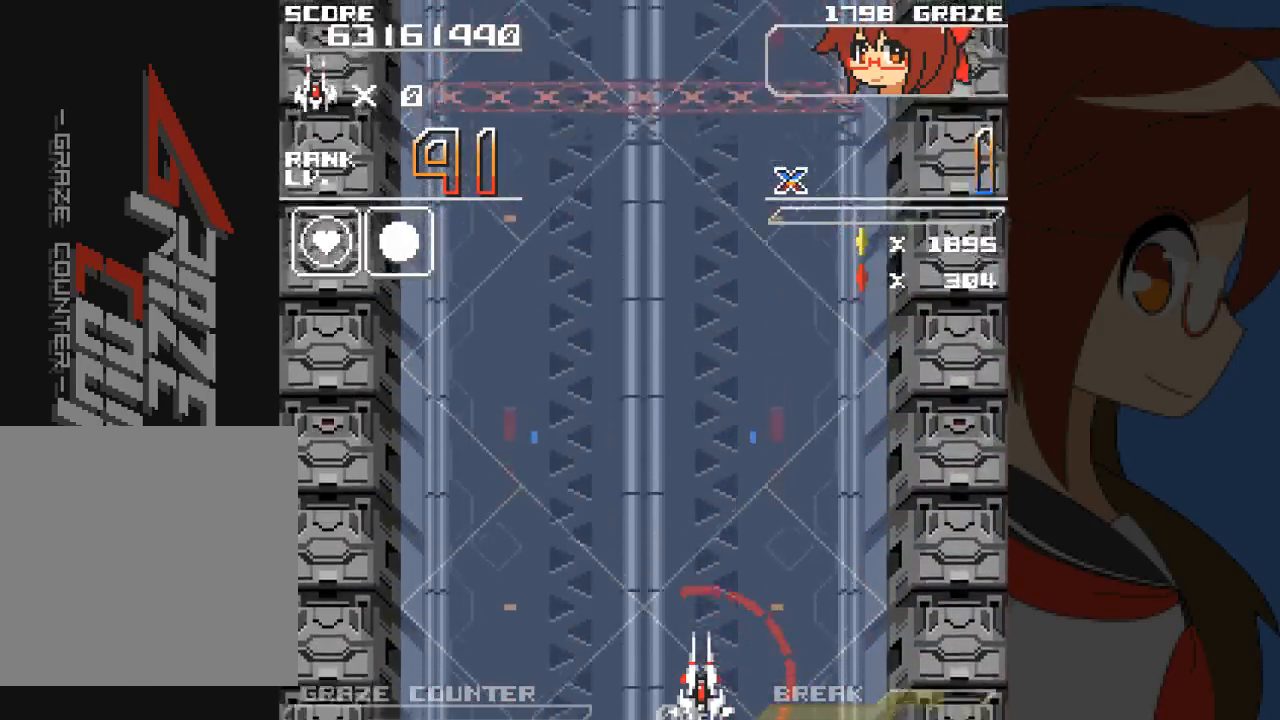
{"dt_ms": 500, "buttons": [], "left_stick": "center", "events": []}
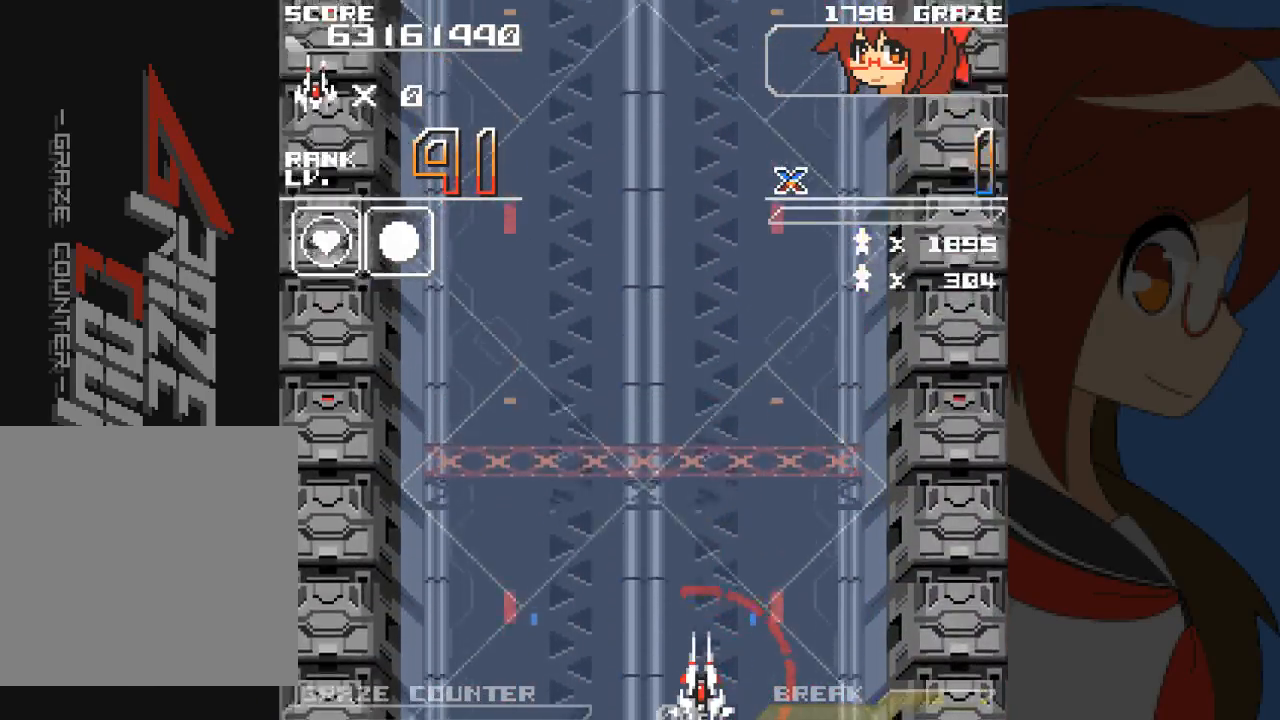
{"dt_ms": 500, "buttons": [], "left_stick": "center", "events": []}
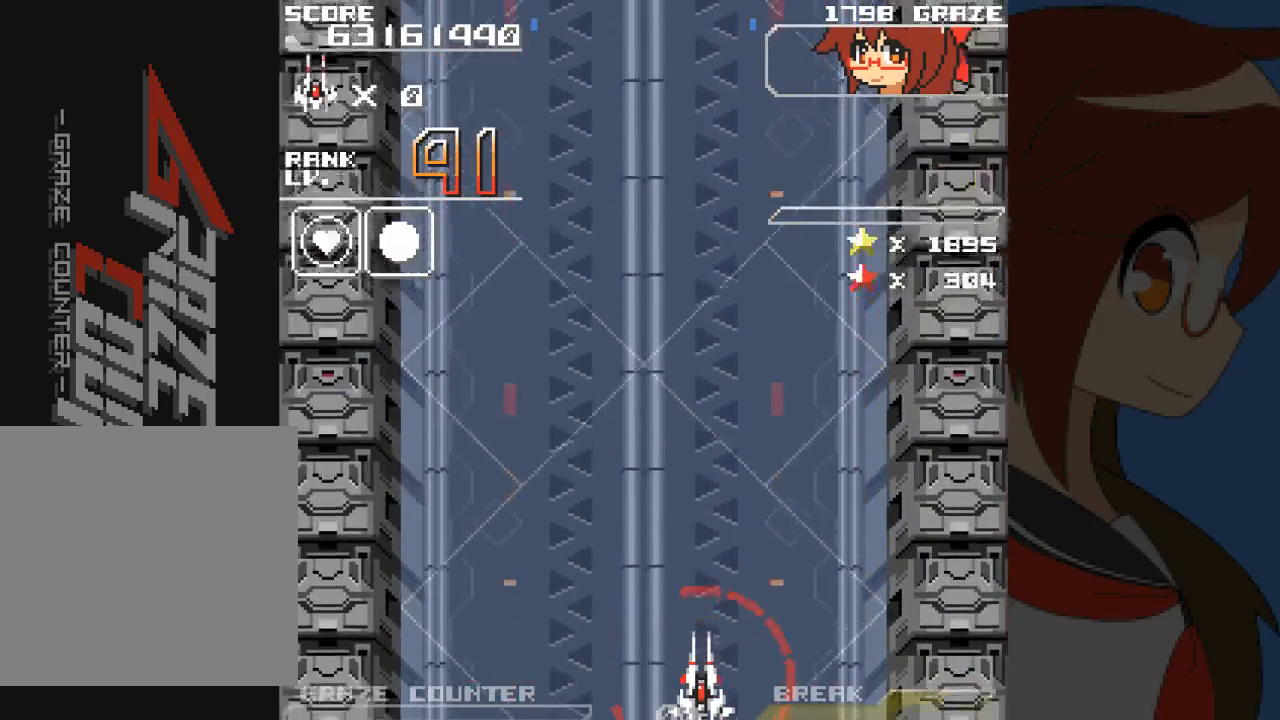
{"dt_ms": 500, "buttons": ["A"], "left_stick": "center", "events": [[367, "A", "down"]]}
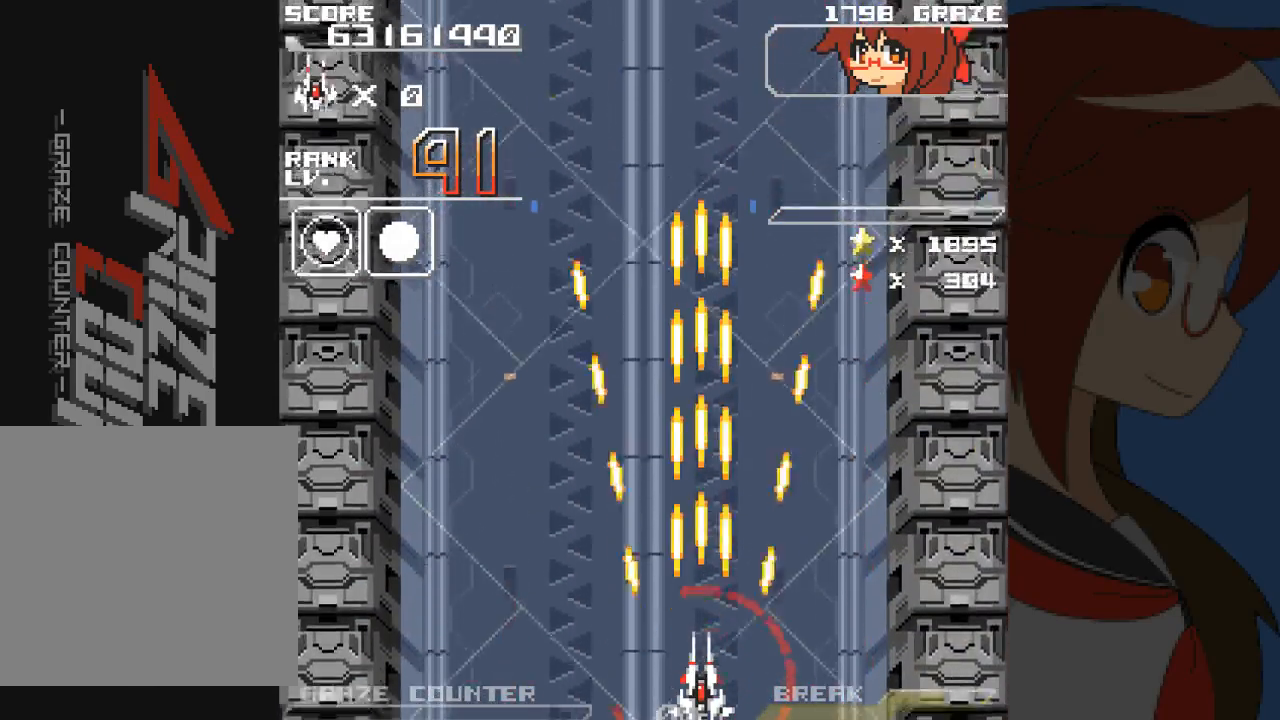
{"dt_ms": 500, "buttons": [], "left_stick": "center", "events": [[300, "A", "up"]]}